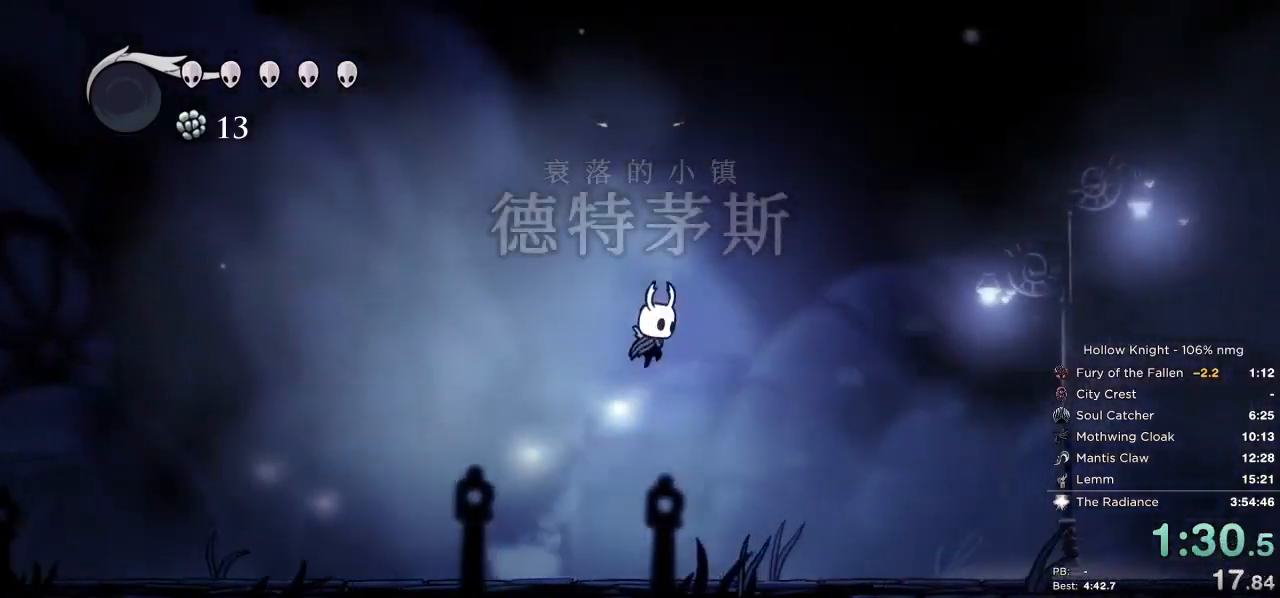
Gameplay with keyboard; each line is a JSON object with the keys held at the frame after it. "events" lists presses ("down") and releases ("up") of "cast", "cdash", "dash", "dnail", "down", "escape", "focus", "inv", "jump", "left", "nail", "return", "right" and "up" between this image and that frame as [ms after this image, input, new state], when the widget could be followed in between. No other keys are recorded. Mouse input is not recorded. Key names are as the overlay labels them; some are game actions (e.g. jump) rather than physical keys.
{"keys": ["right"], "events": [[317, "jump", "up"]]}
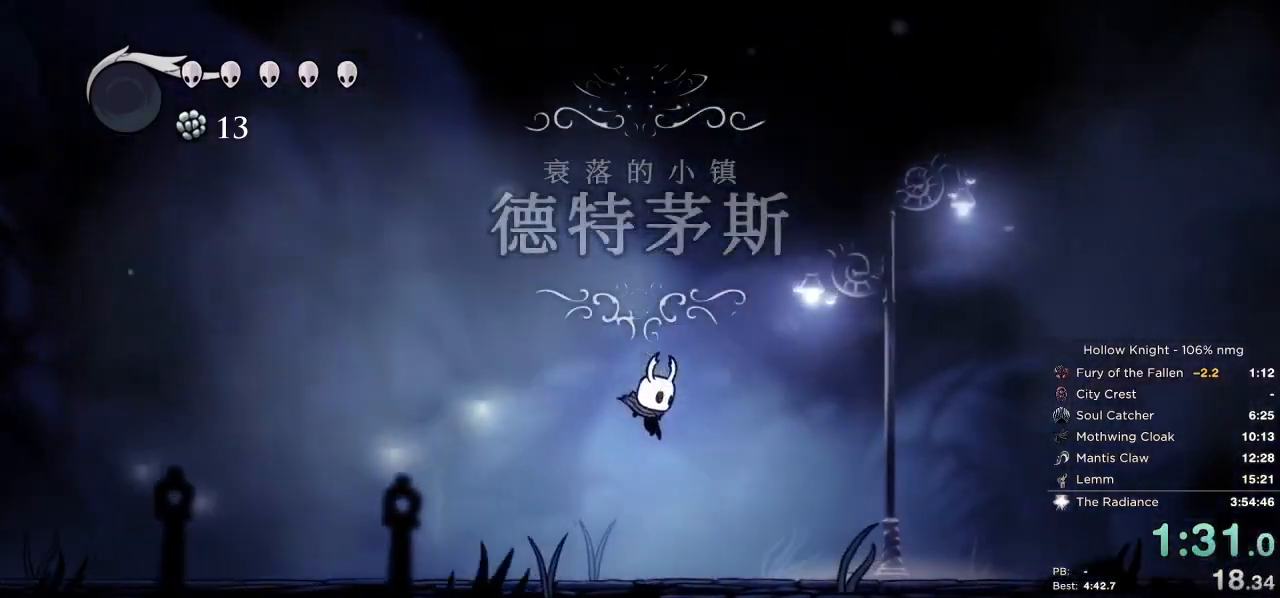
{"keys": ["jump", "right"], "events": [[183, "jump", "down"]]}
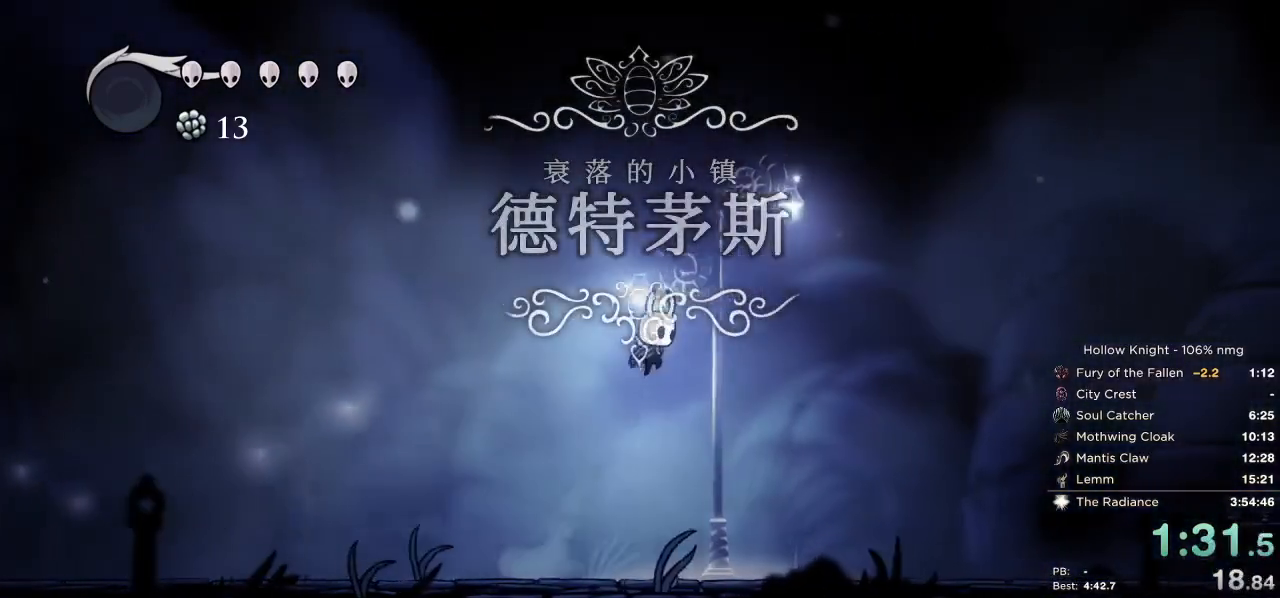
{"keys": ["right"], "events": [[283, "jump", "up"]]}
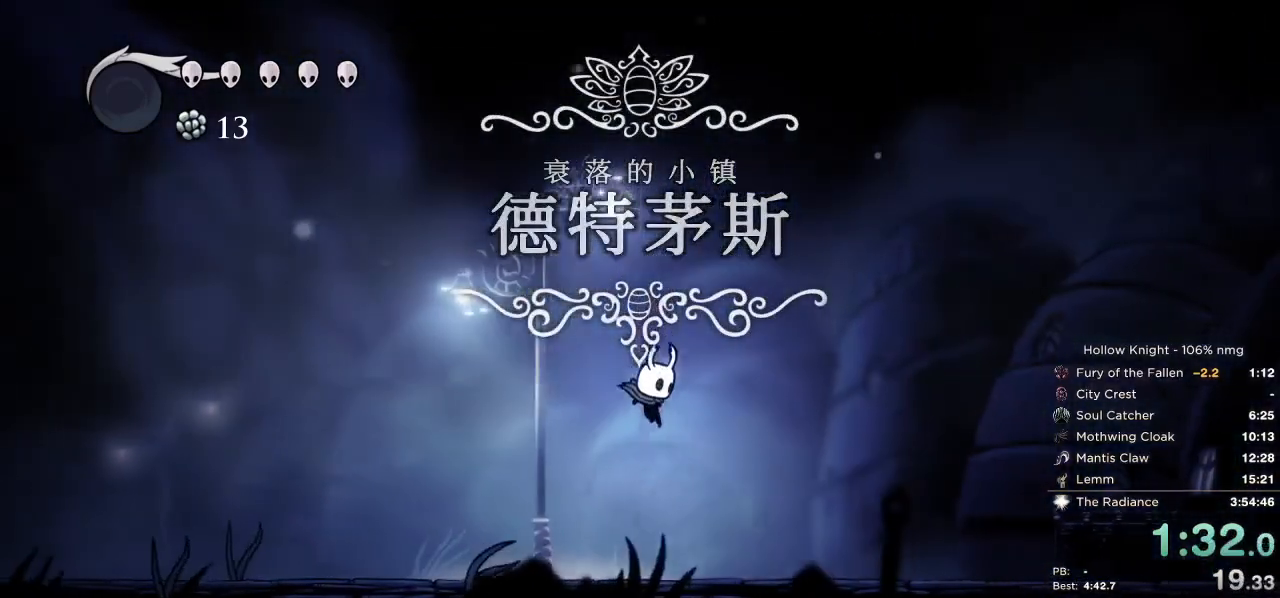
{"keys": ["jump", "right"], "events": [[200, "jump", "down"]]}
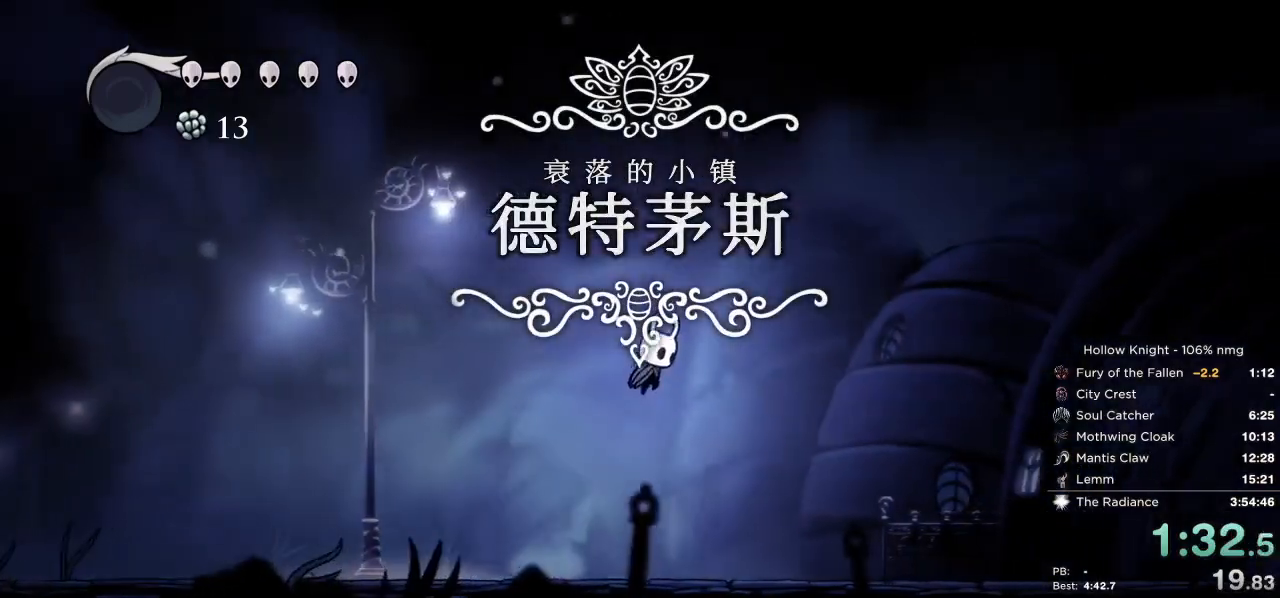
{"keys": ["right"], "events": [[333, "jump", "up"]]}
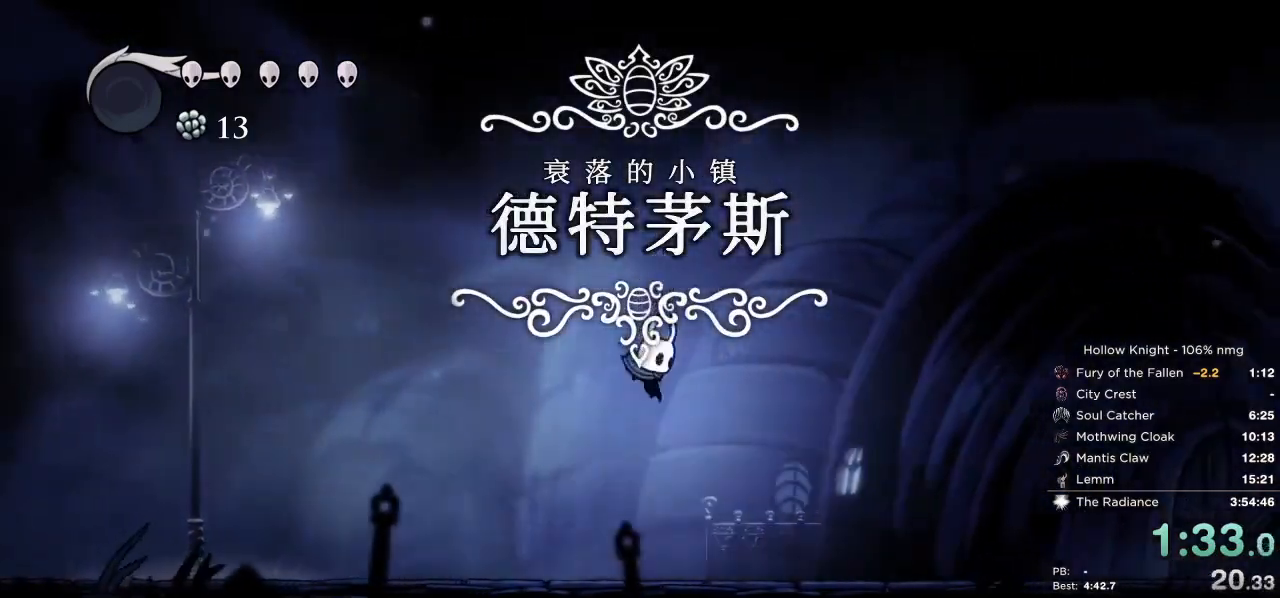
{"keys": ["jump", "right"], "events": [[200, "jump", "down"]]}
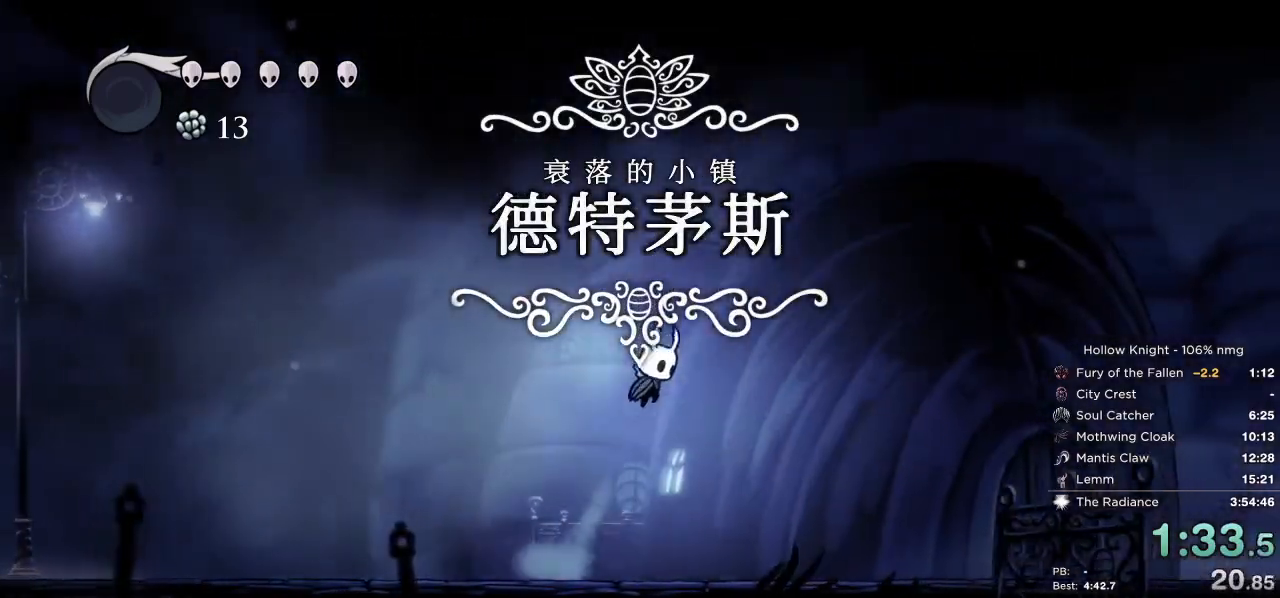
{"keys": ["right"], "events": [[367, "jump", "up"]]}
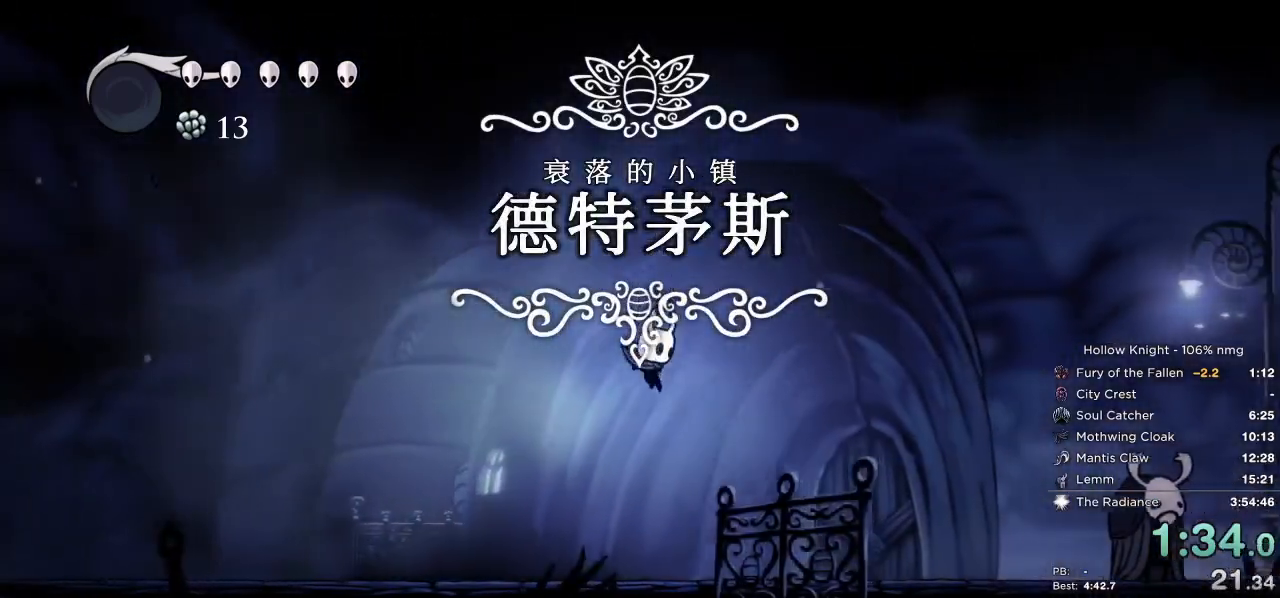
{"keys": ["jump", "right"], "events": [[267, "jump", "down"]]}
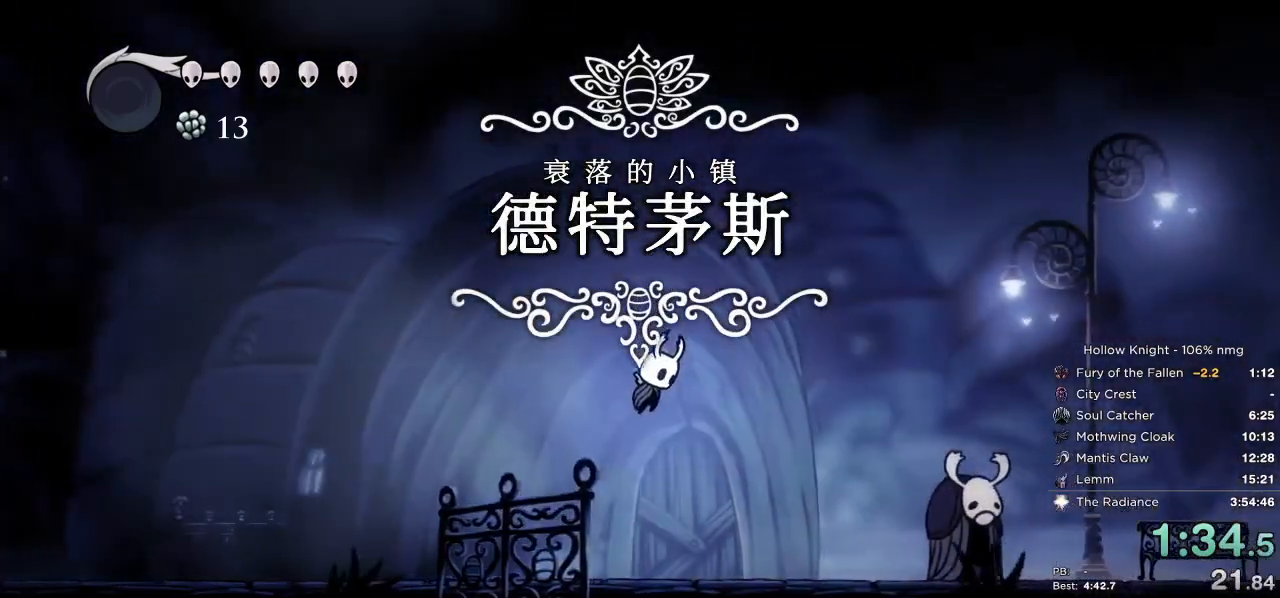
{"keys": ["right"], "events": [[367, "jump", "up"]]}
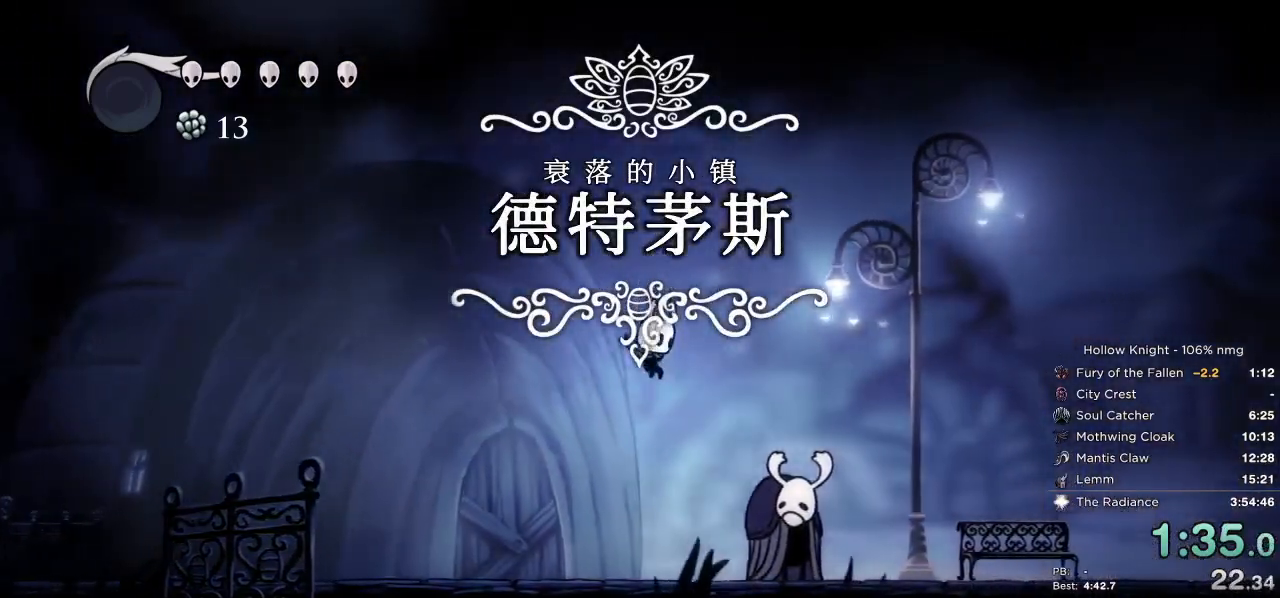
{"keys": ["jump", "right"], "events": [[283, "jump", "down"]]}
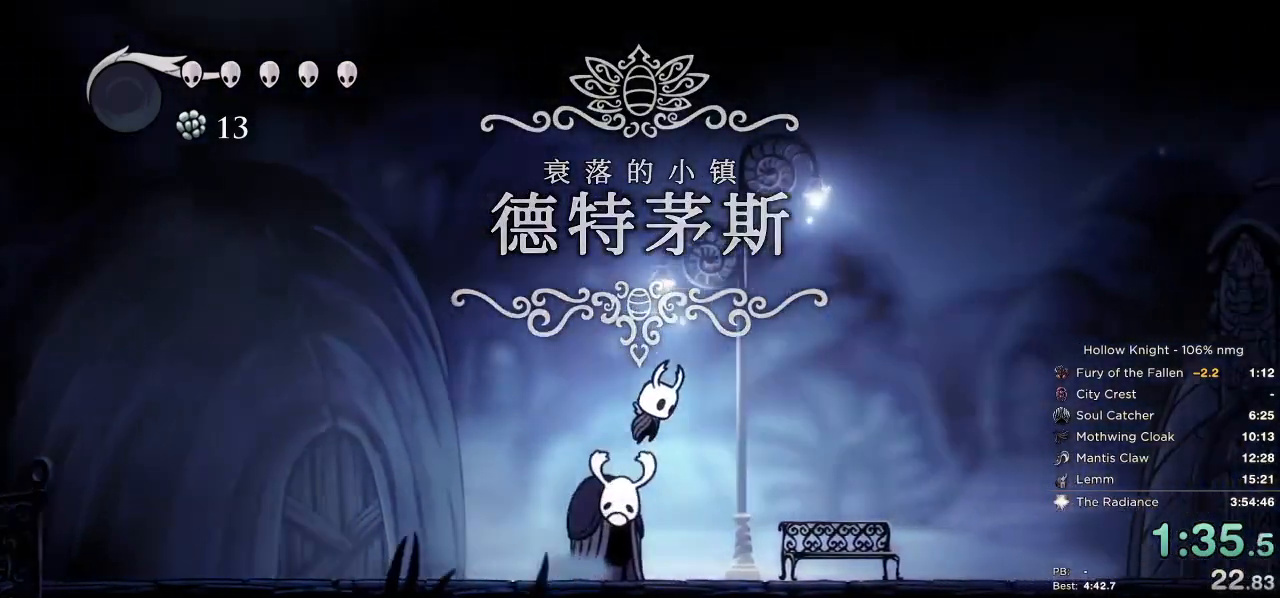
{"keys": ["right"], "events": [[383, "jump", "up"]]}
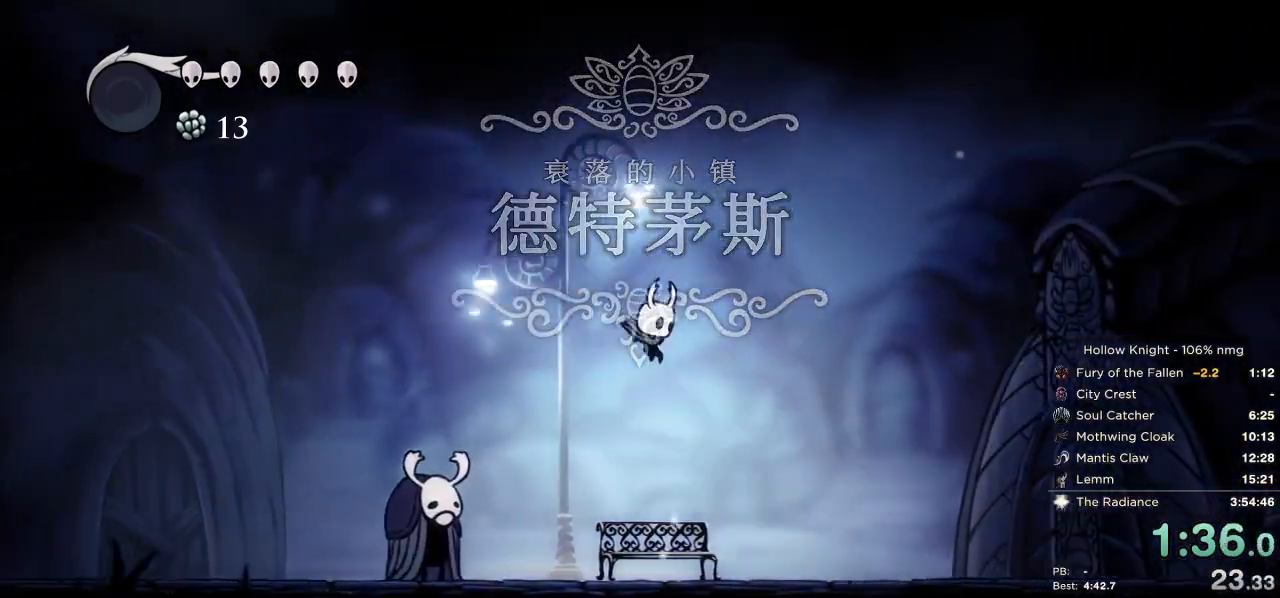
{"keys": ["jump", "right"], "events": [[300, "jump", "down"]]}
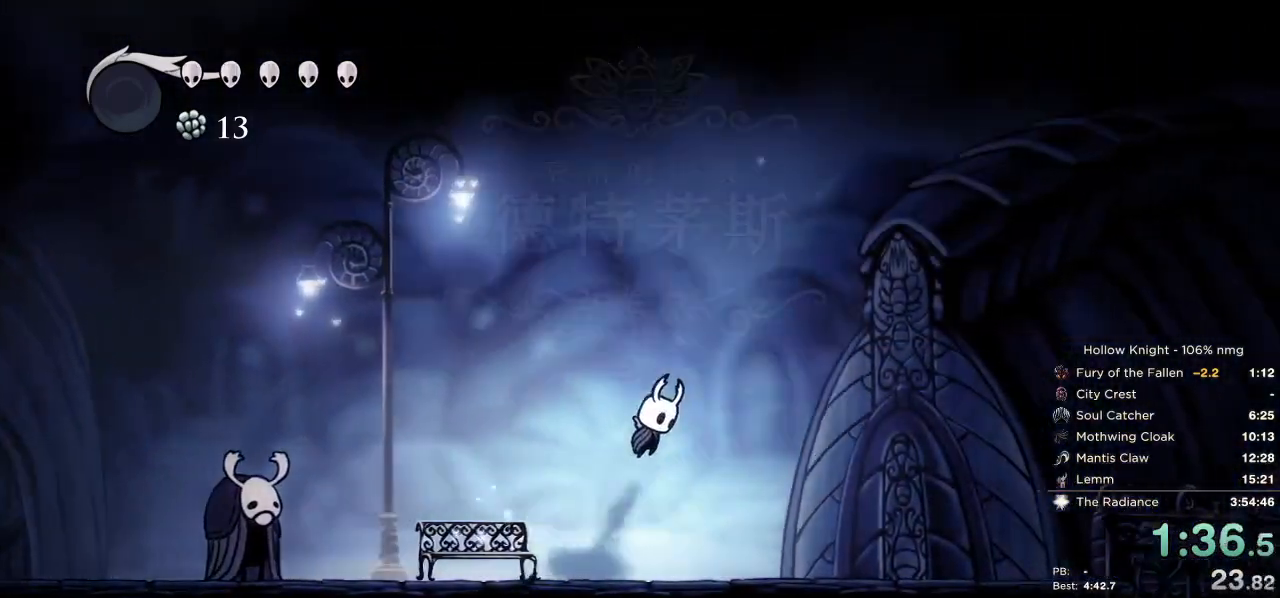
{"keys": ["right"], "events": [[467, "jump", "up"]]}
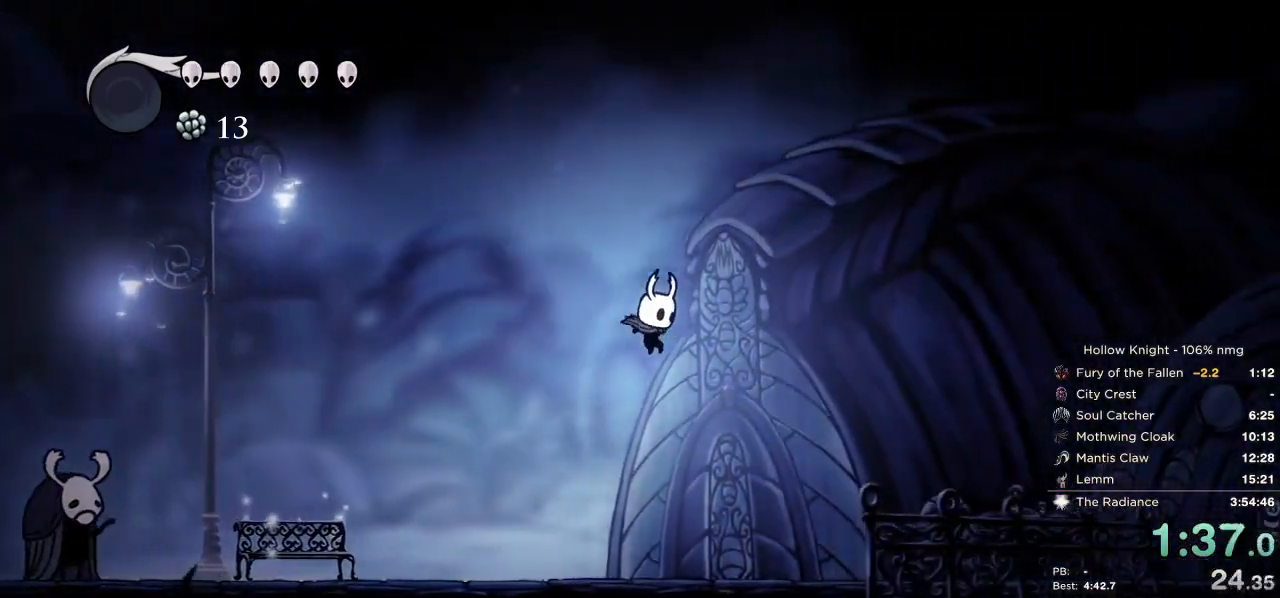
{"keys": ["jump", "right"], "events": [[300, "jump", "down"]]}
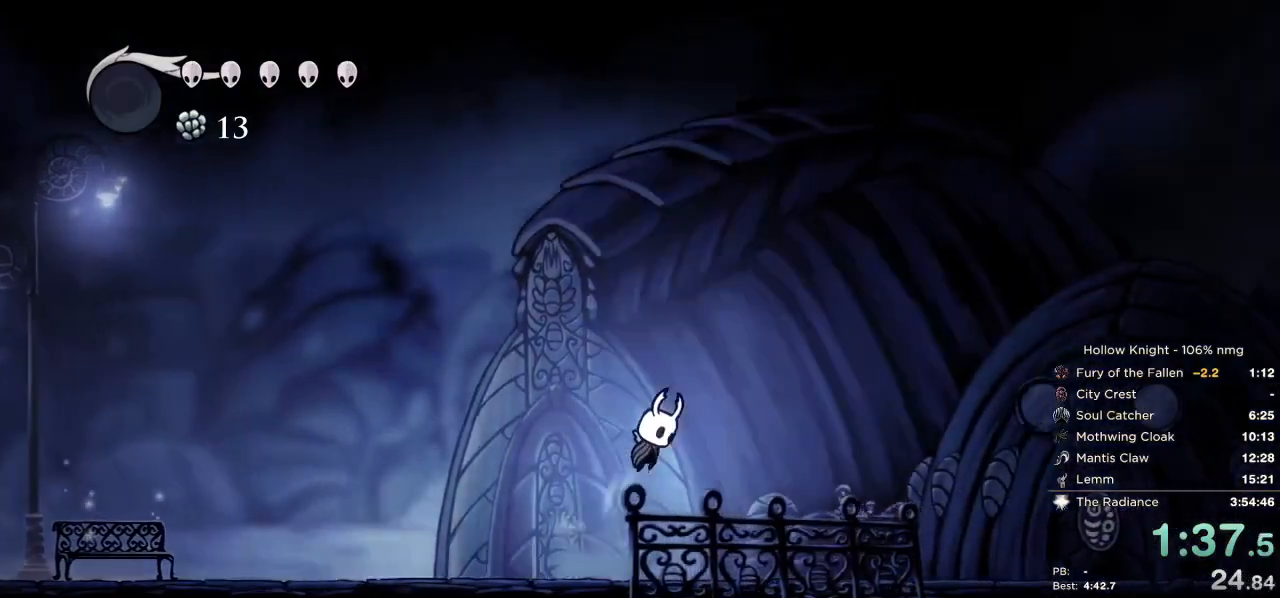
{"keys": ["jump", "right"], "events": []}
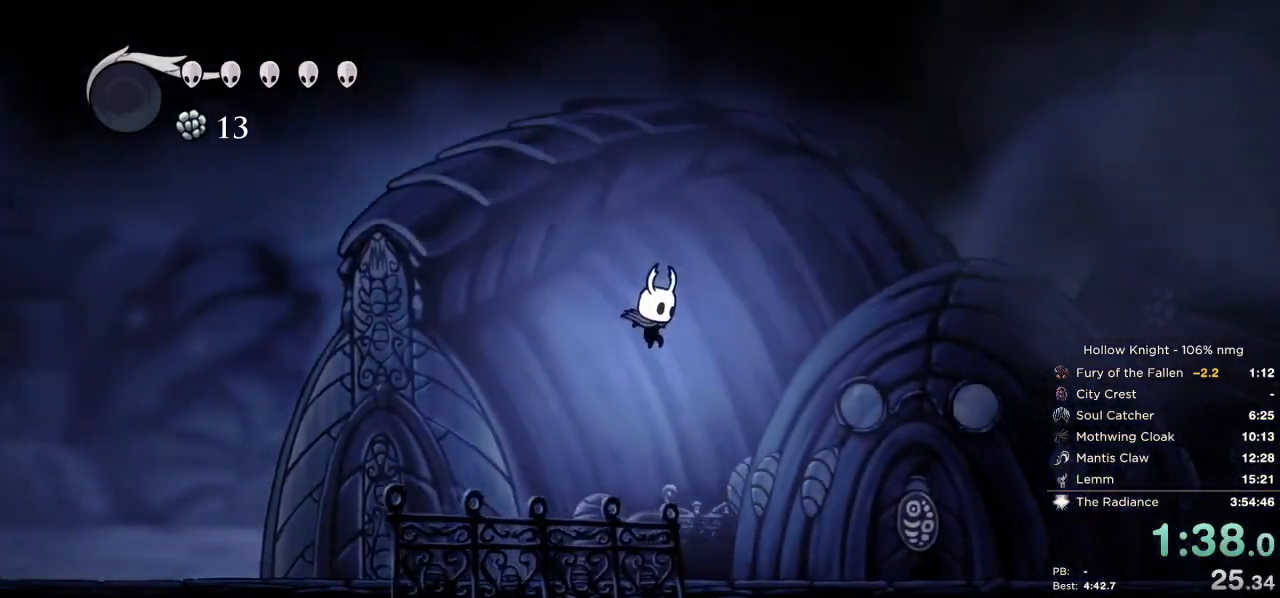
{"keys": ["jump", "right"], "events": [[33, "jump", "up"], [350, "jump", "down"]]}
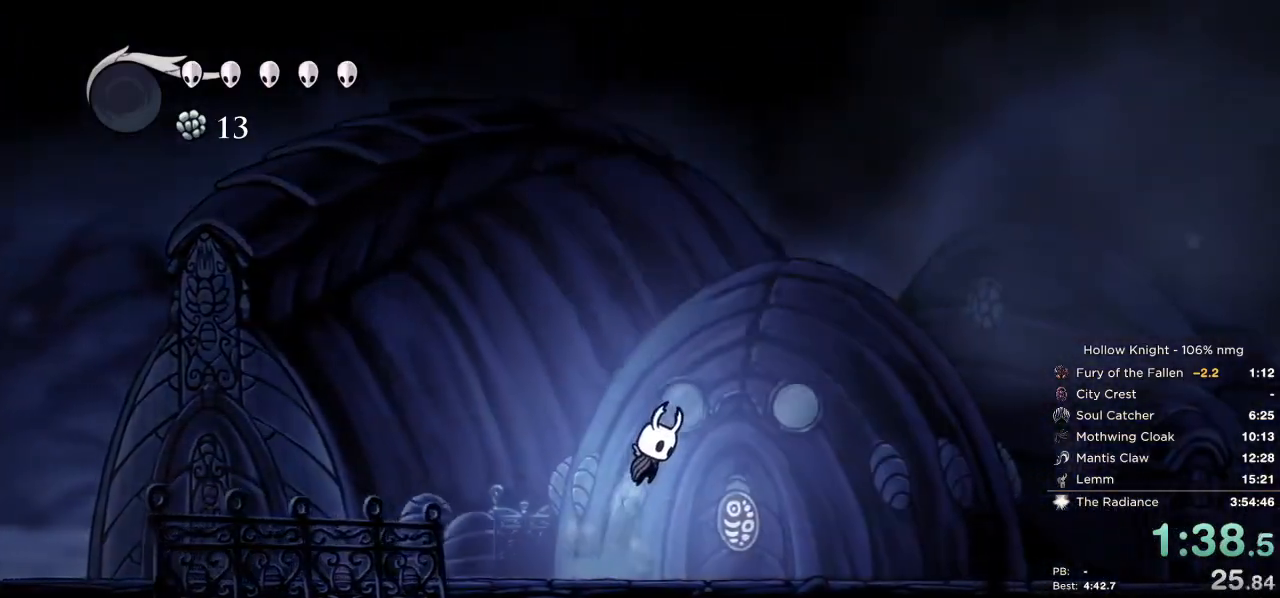
{"keys": ["jump", "right"], "events": []}
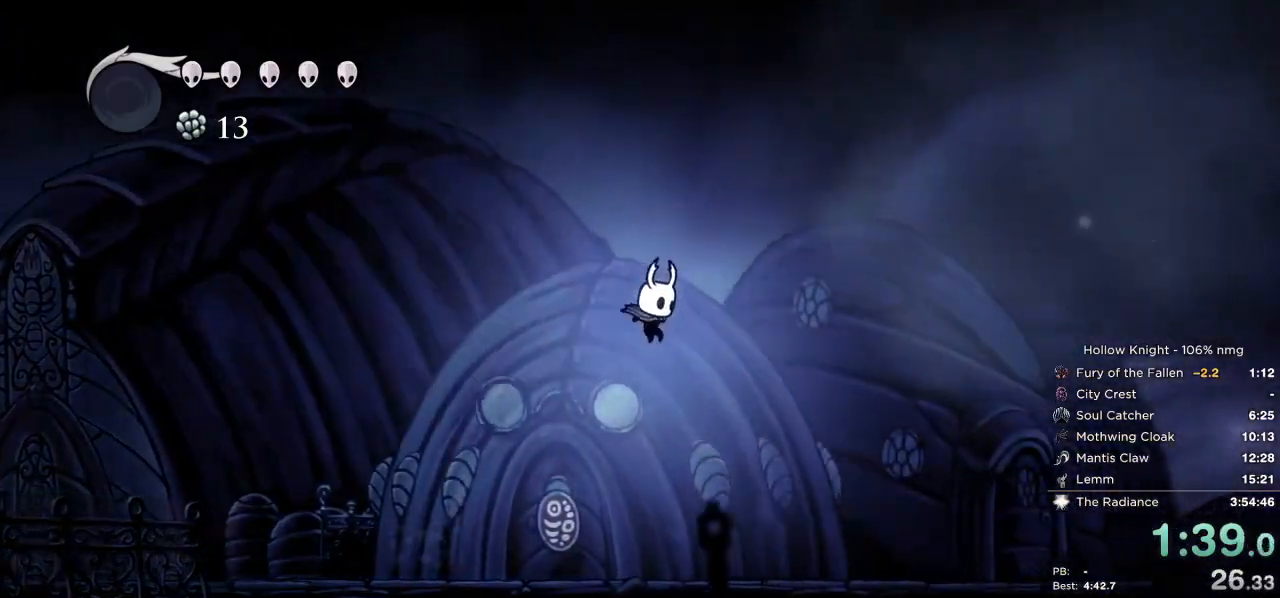
{"keys": ["jump", "right"], "events": [[167, "jump", "up"], [433, "jump", "down"]]}
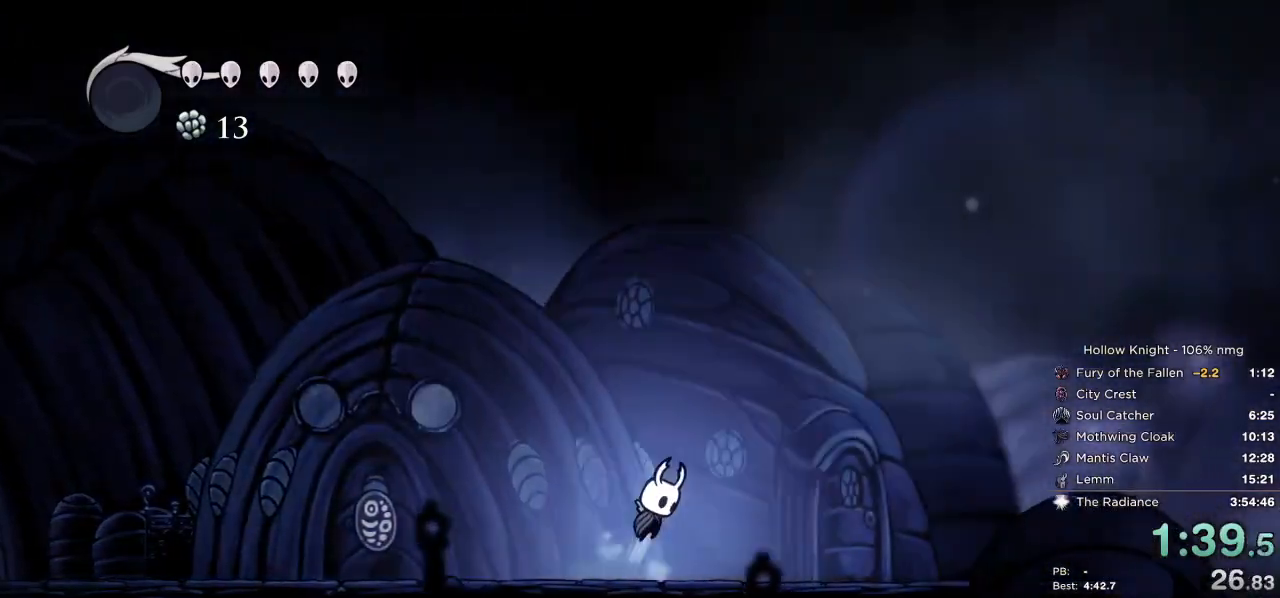
{"keys": ["jump", "right"], "events": []}
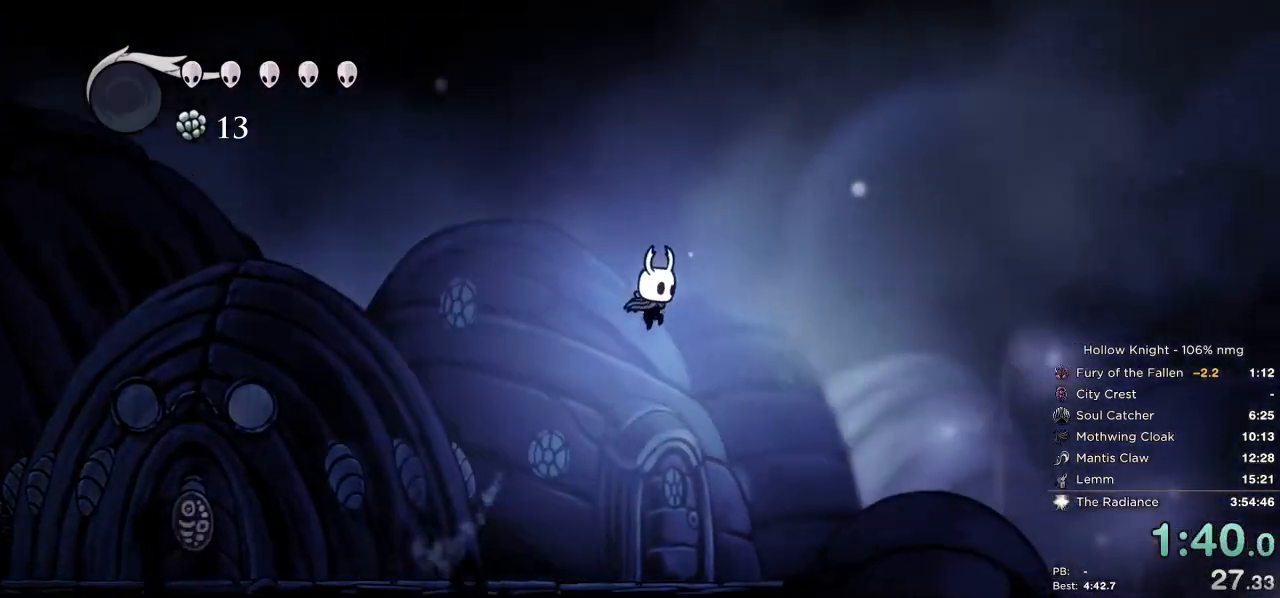
{"keys": ["right"], "events": [[133, "jump", "up"]]}
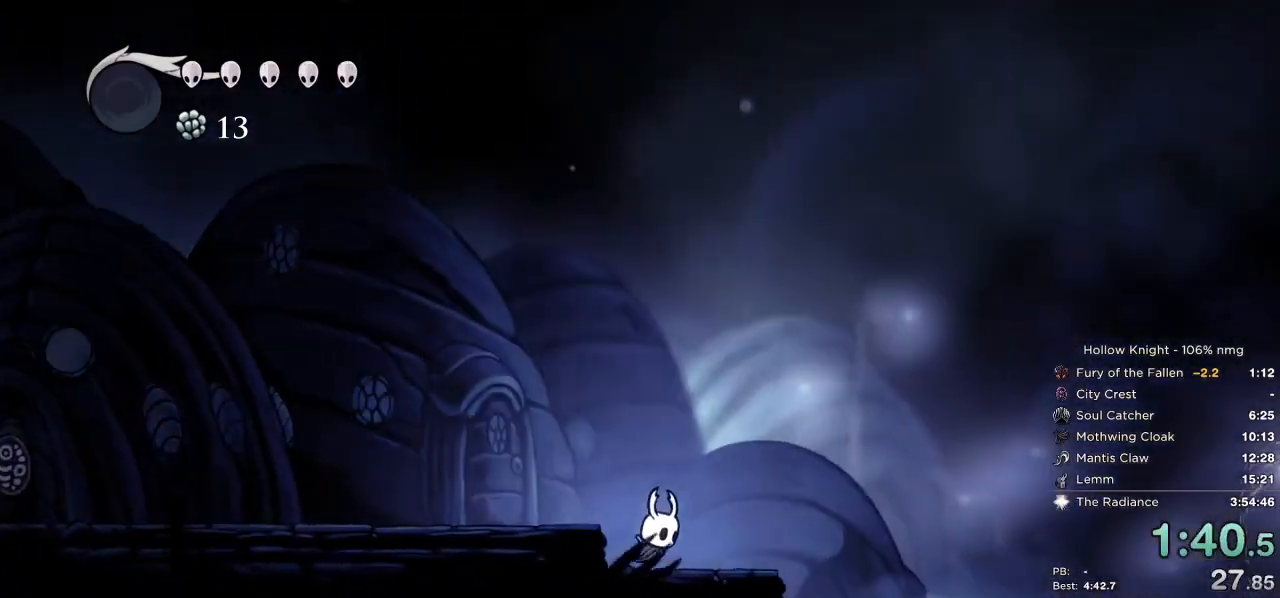
{"keys": ["right"], "events": []}
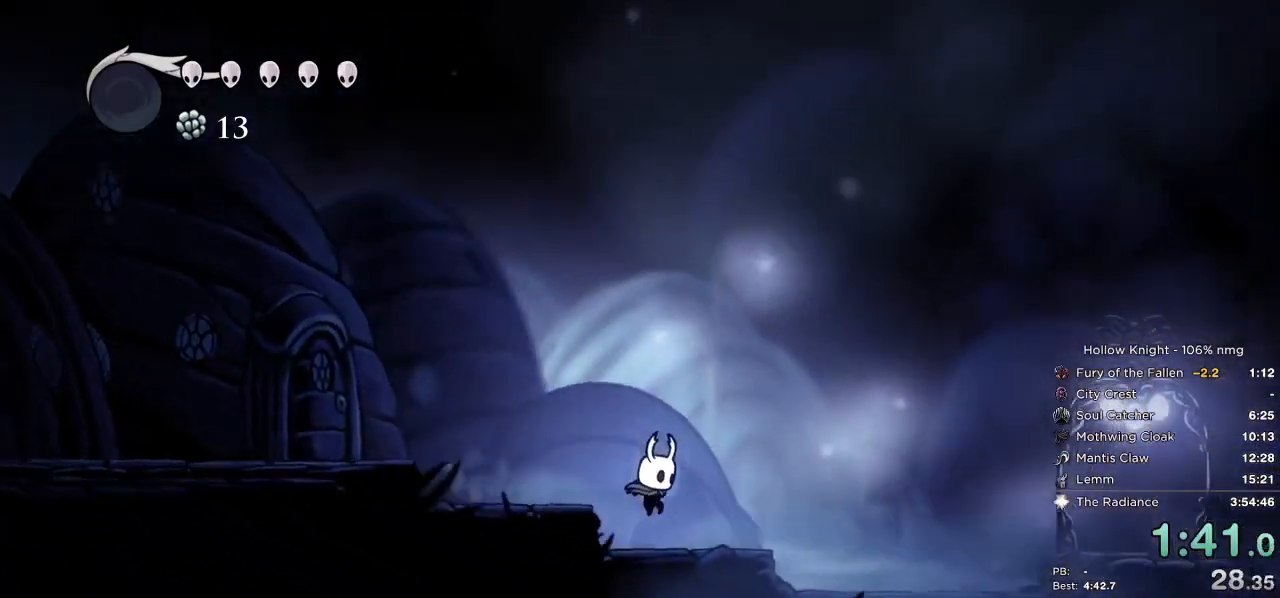
{"keys": ["jump", "right"], "events": [[267, "jump", "down"]]}
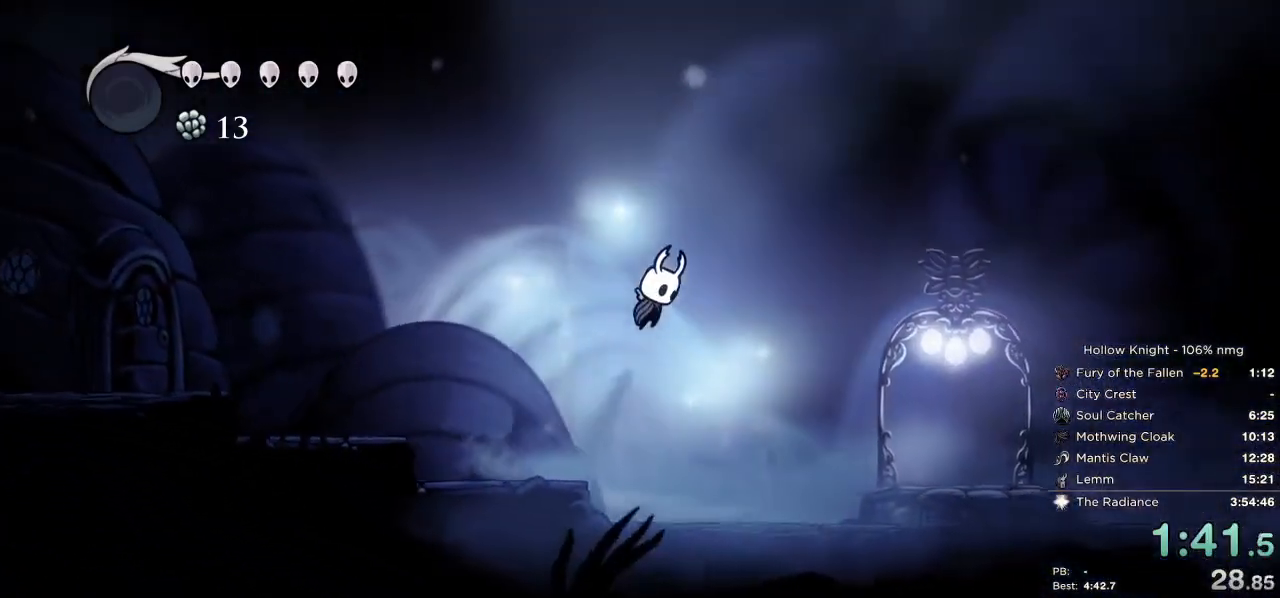
{"keys": ["right"], "events": [[250, "jump", "up"]]}
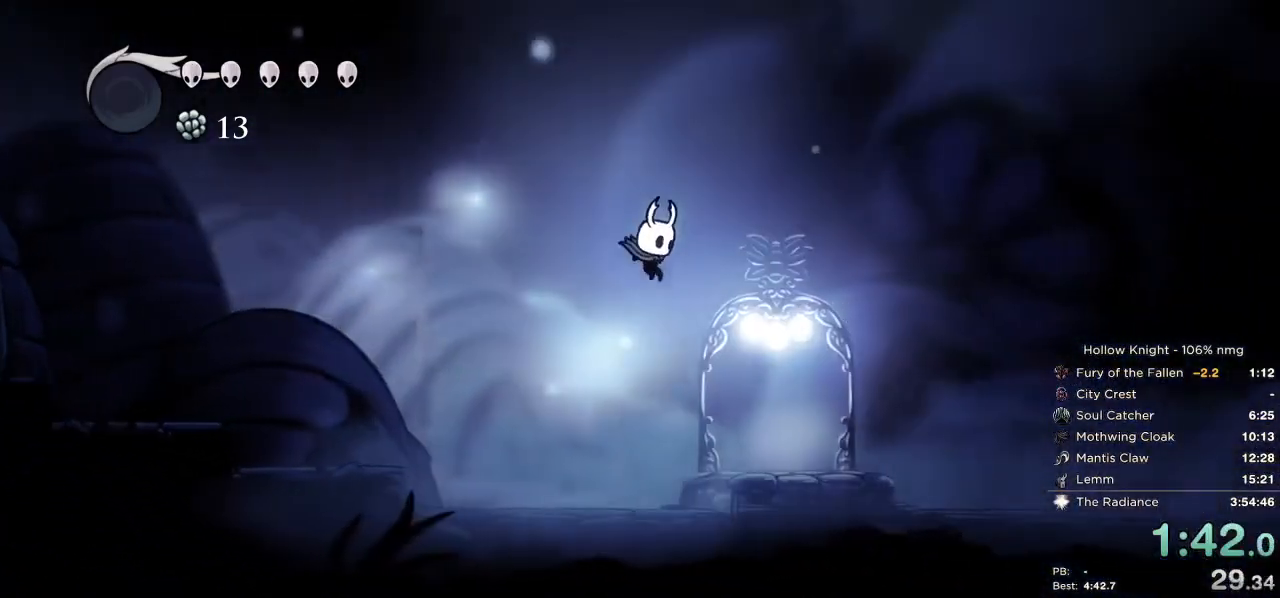
{"keys": ["left"], "events": [[367, "left", "down"], [417, "right", "up"]]}
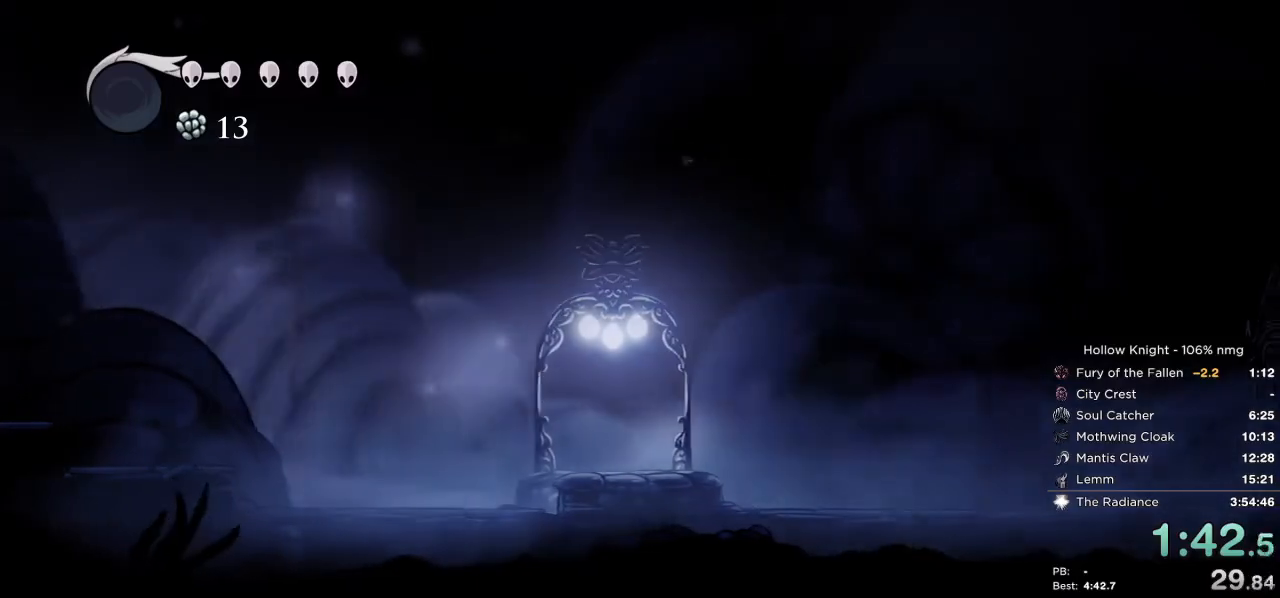
{"keys": [], "events": [[483, "left", "up"]]}
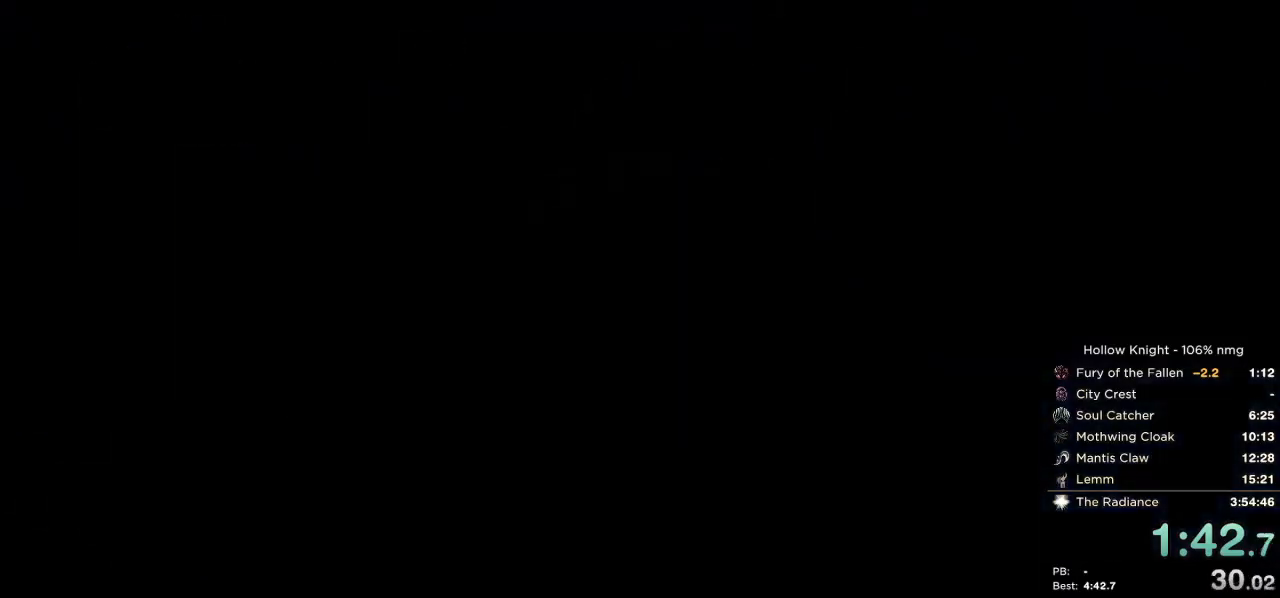
{"keys": ["nail"], "events": [[150, "nail", "down"], [183, "jump", "down"], [283, "nail", "up"], [400, "nail", "down"], [417, "jump", "up"]]}
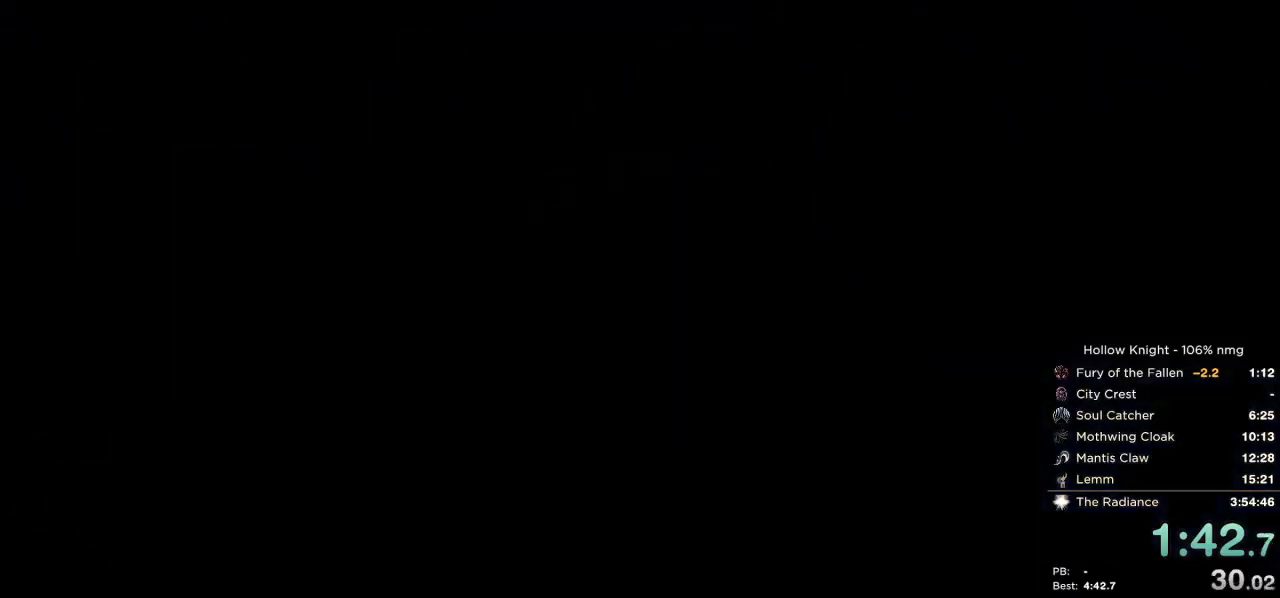
{"keys": ["jump", "nail"], "events": [[17, "jump", "down"], [67, "nail", "up"], [117, "jump", "up"], [167, "nail", "down"], [250, "jump", "down"], [300, "nail", "up"], [333, "jump", "up"], [400, "nail", "down"], [450, "jump", "down"]]}
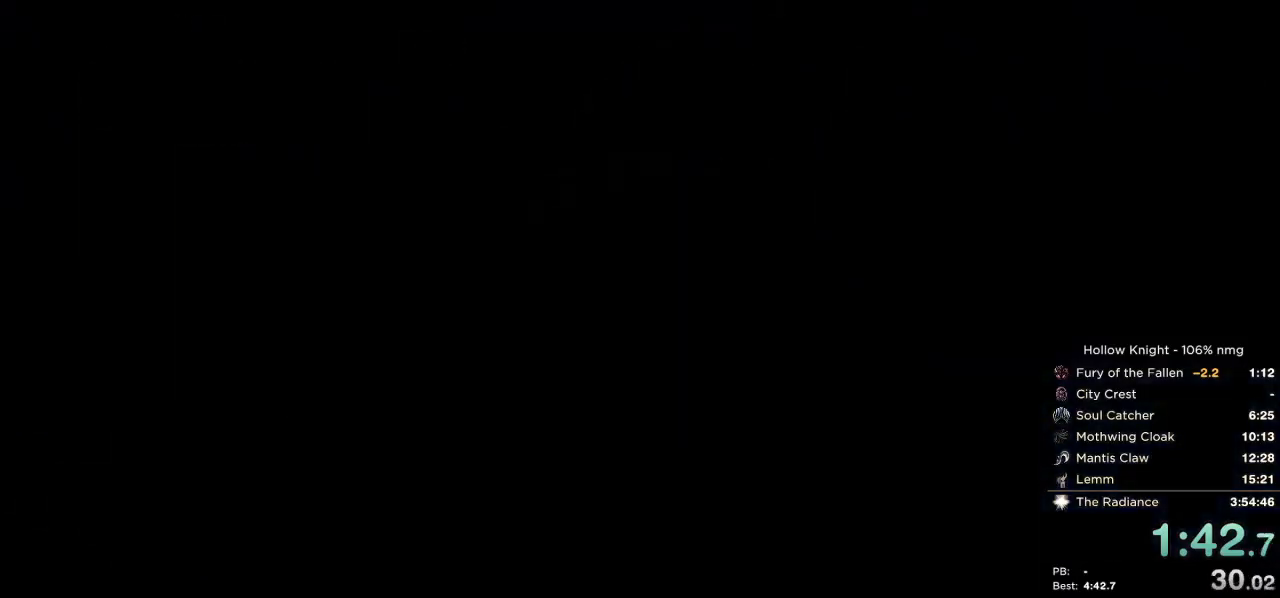
{"keys": [], "events": [[17, "nail", "up"], [33, "jump", "up"], [100, "nail", "down"], [133, "jump", "down"], [200, "nail", "up"], [217, "jump", "up"], [317, "nail", "down"], [350, "nail", "up"]]}
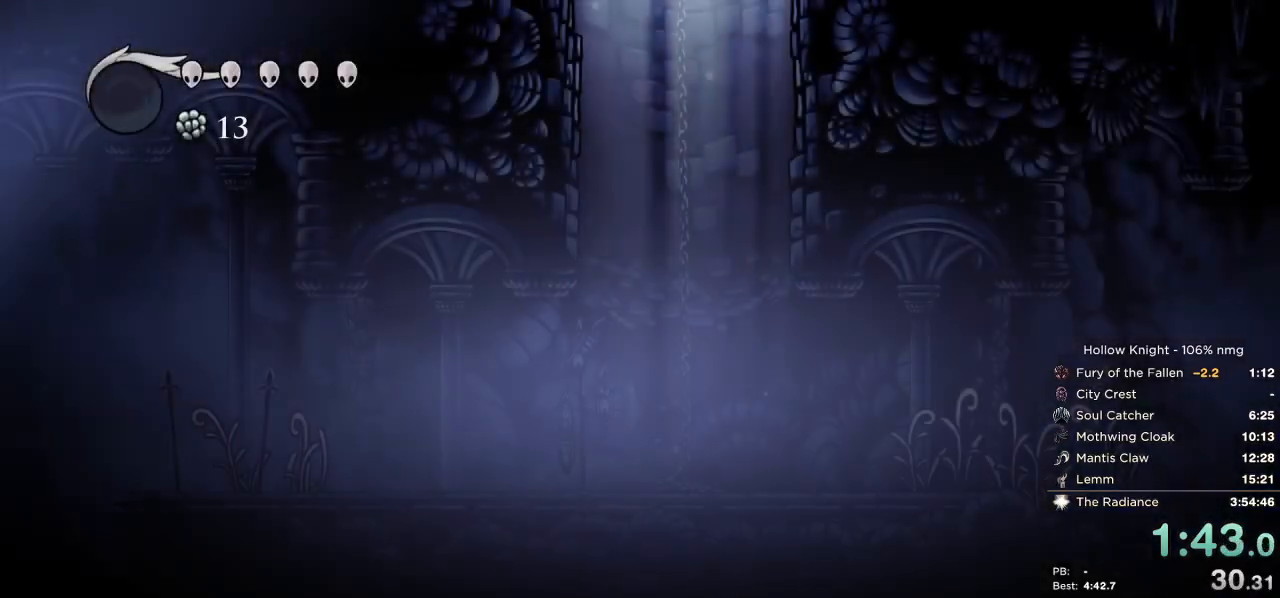
{"keys": ["left"], "events": [[283, "left", "down"]]}
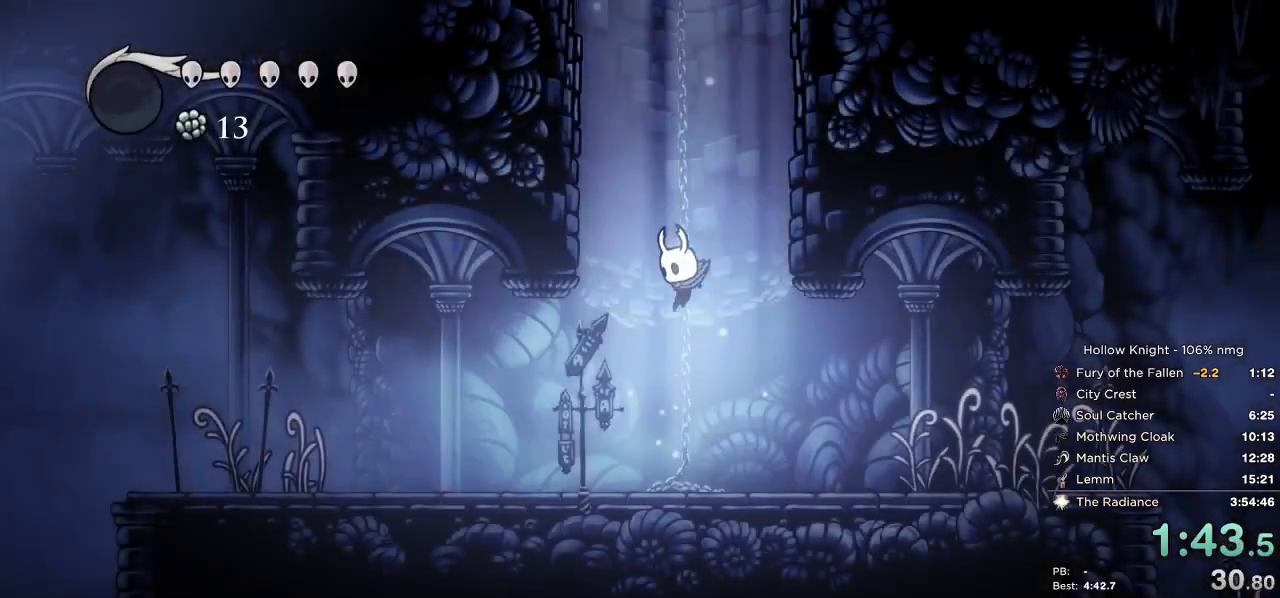
{"keys": ["left", "nail"], "events": [[433, "nail", "down"]]}